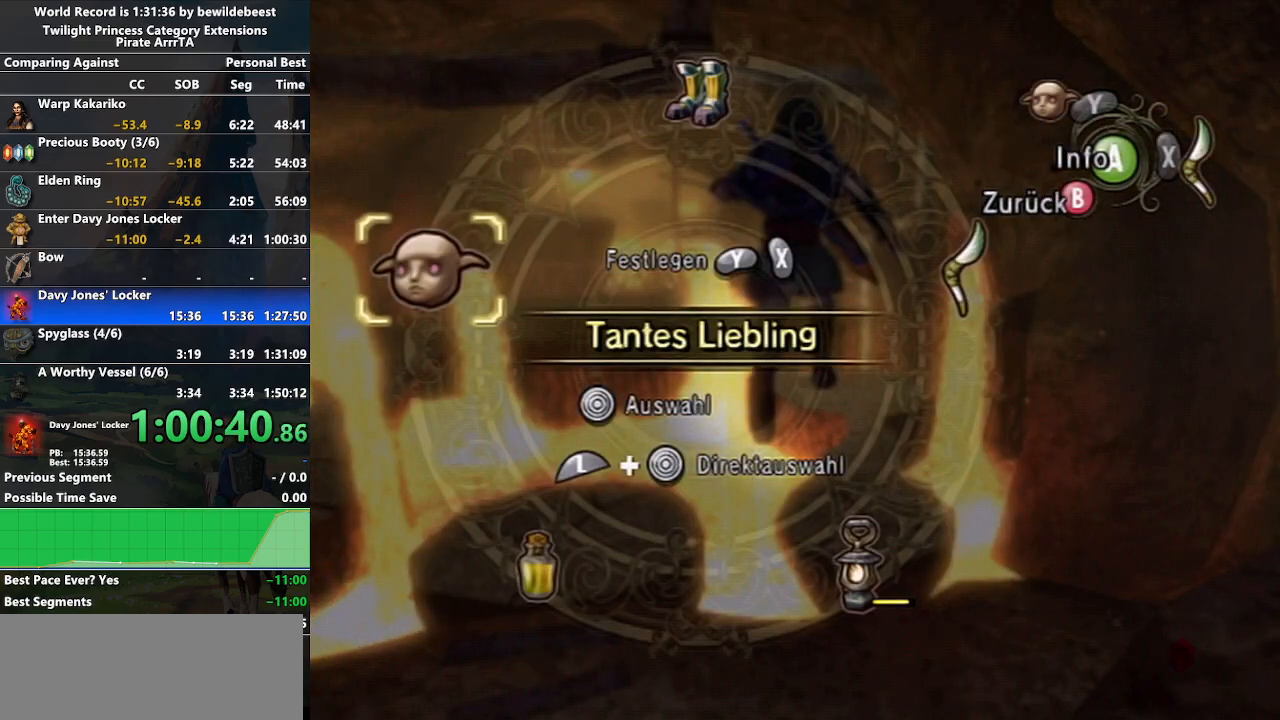
Gameplay with a controller (Nintendo layout); each line is a JSON object with the inputs held at the frame after it. "events" lists button and stick changes between this image and that frame as [ms after this image, input, new state], when the widget could be followed in between. Not read: L3 R3.
{"buttons": [], "left_stick": "center", "right_stick": "center", "events": [[183, "Y", "down"], [183, "left_stick", "center"], [233, "Y", "up"], [400, "B", "down"], [450, "B", "up"]]}
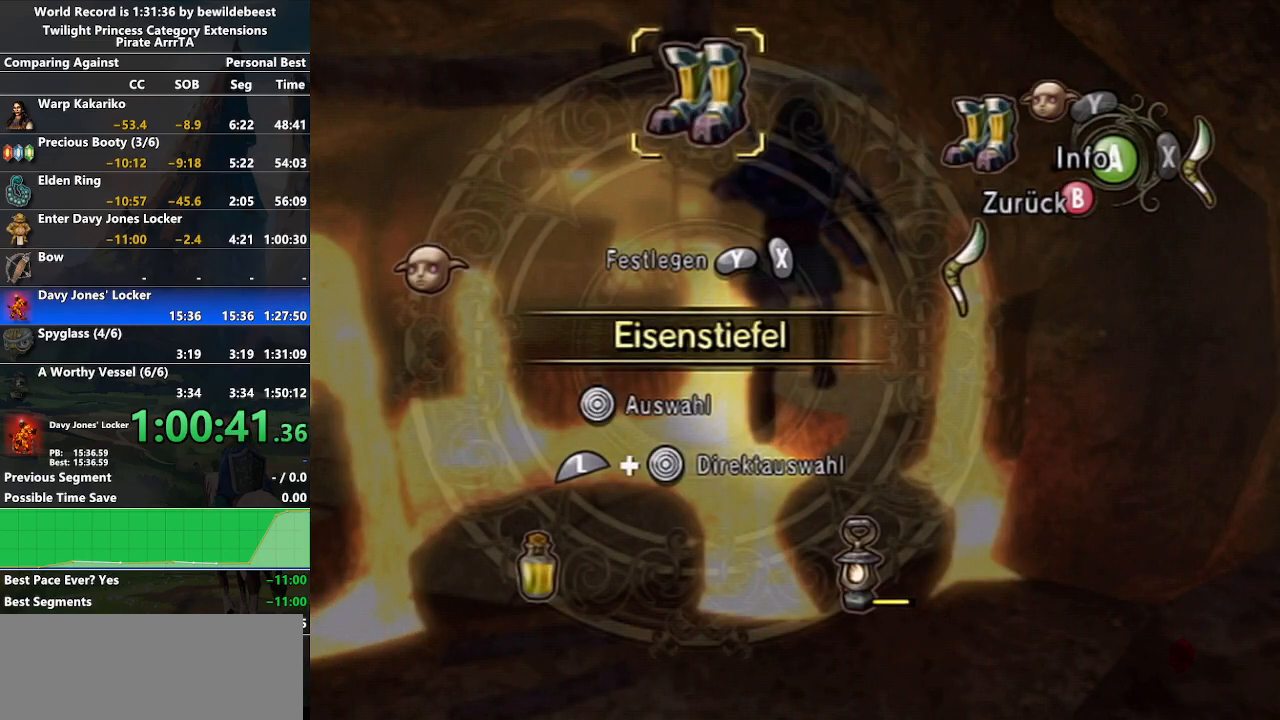
{"buttons": [], "left_stick": "up", "right_stick": "center", "events": [[83, "right_stick", "left"], [217, "left_stick", "up"], [250, "right_stick", "center"]]}
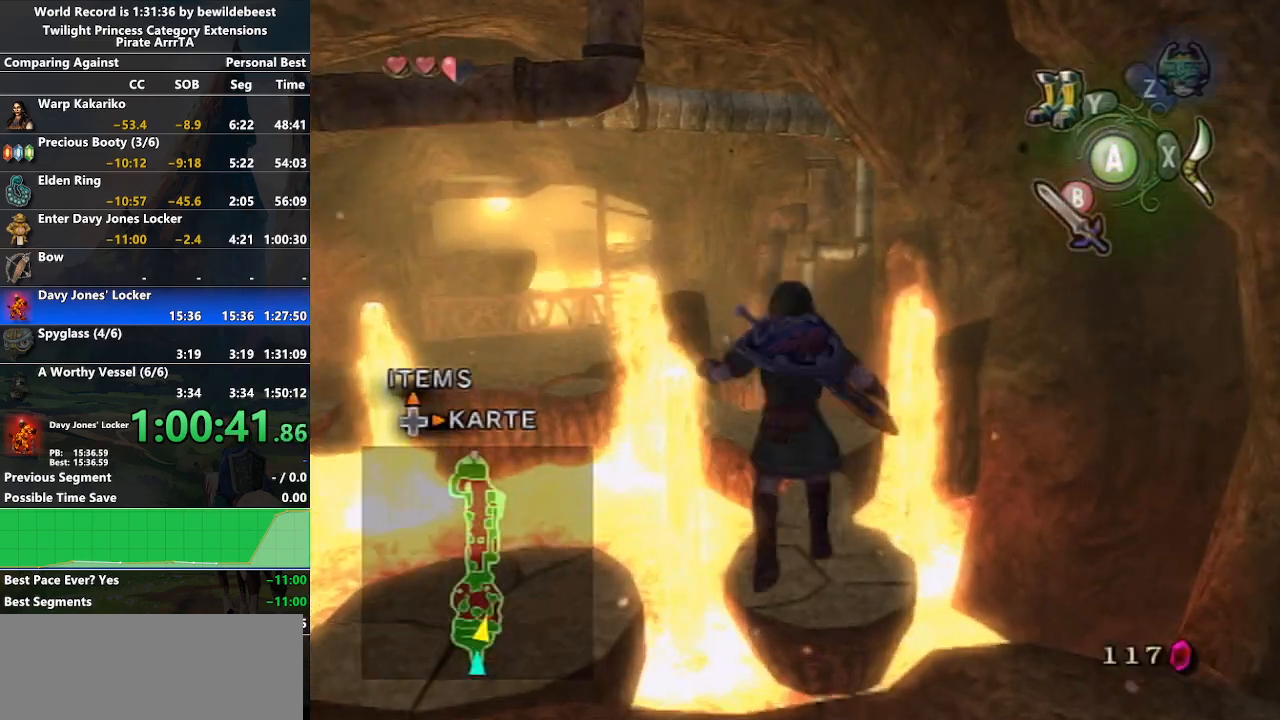
{"buttons": ["A"], "left_stick": "up", "right_stick": "center", "events": [[400, "A", "down"]]}
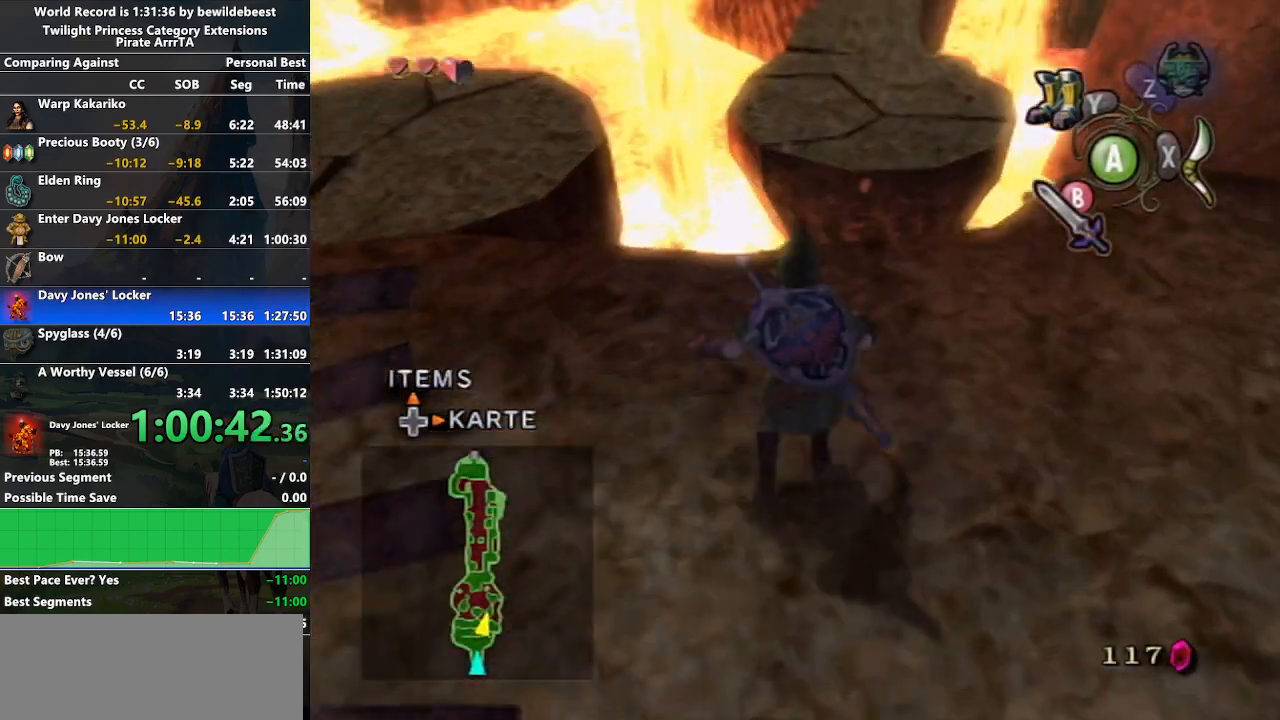
{"buttons": [], "left_stick": "up", "right_stick": "center", "events": [[17, "A", "up"], [83, "A", "down"], [167, "A", "up"], [233, "A", "down"], [300, "A", "up"], [367, "A", "down"], [467, "A", "up"]]}
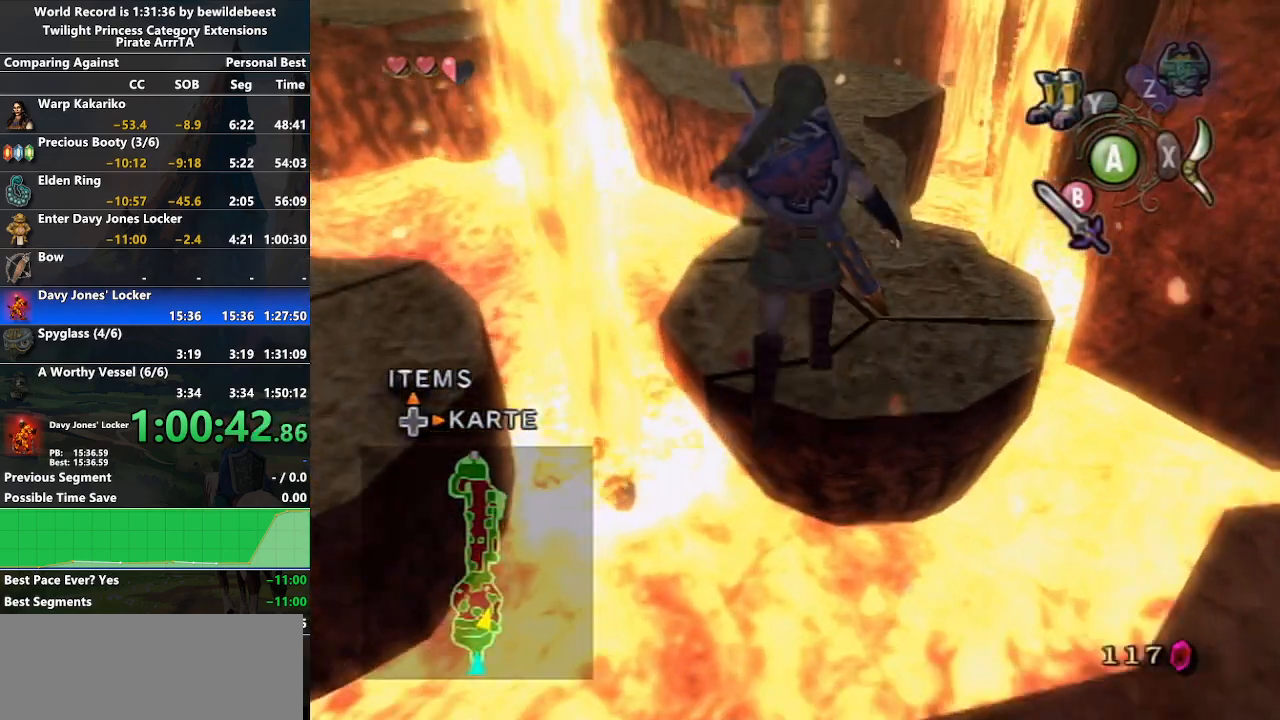
{"buttons": [], "left_stick": "up", "right_stick": "center", "events": [[233, "A", "down"], [300, "A", "up"], [383, "A", "down"], [433, "A", "up"]]}
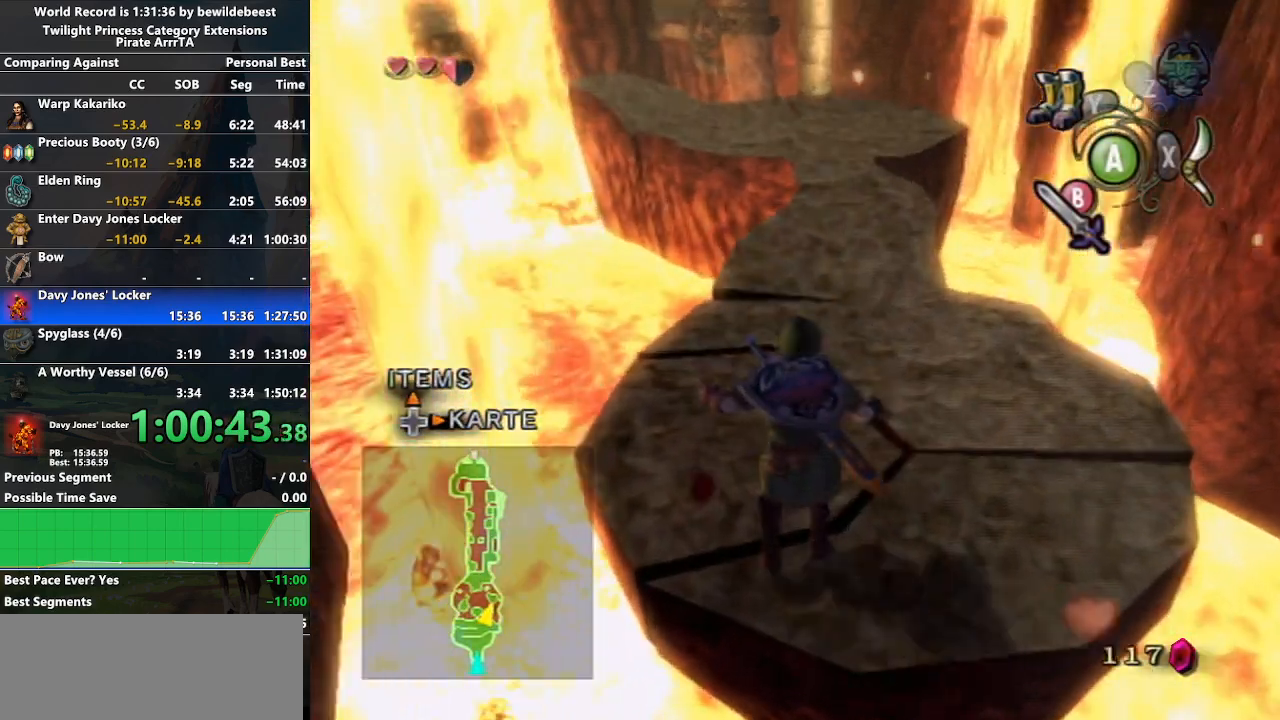
{"buttons": [], "left_stick": "up", "right_stick": "center", "events": [[33, "A", "down"], [117, "A", "up"]]}
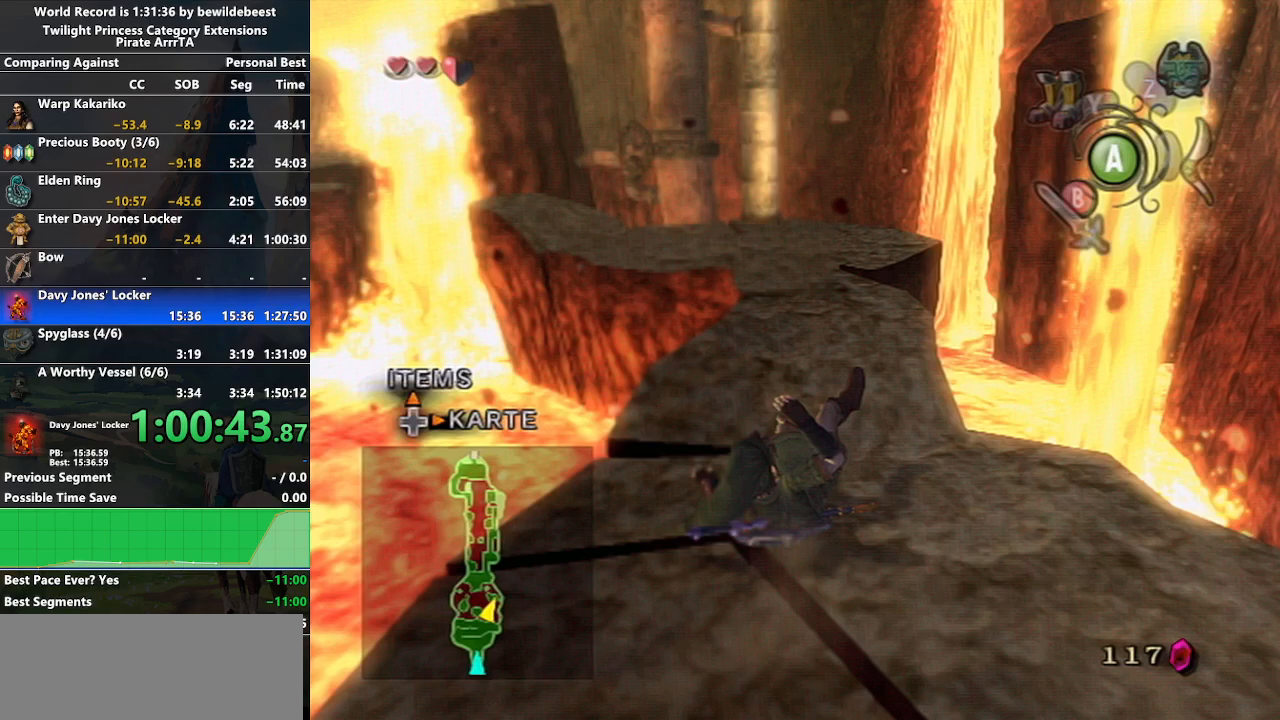
{"buttons": [], "left_stick": "up", "right_stick": "center", "events": [[250, "A", "down"], [350, "A", "up"]]}
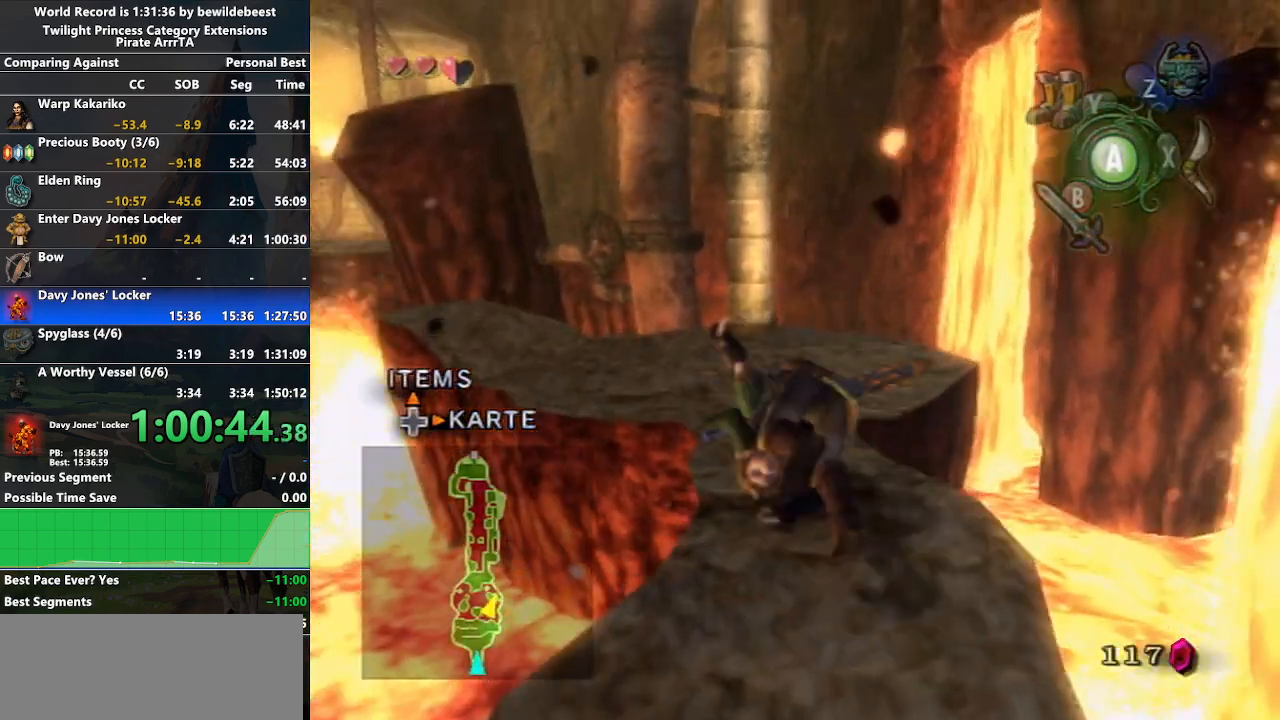
{"buttons": [], "left_stick": "up", "right_stick": "center", "events": [[17, "right_stick", "right"], [333, "right_stick", "center"]]}
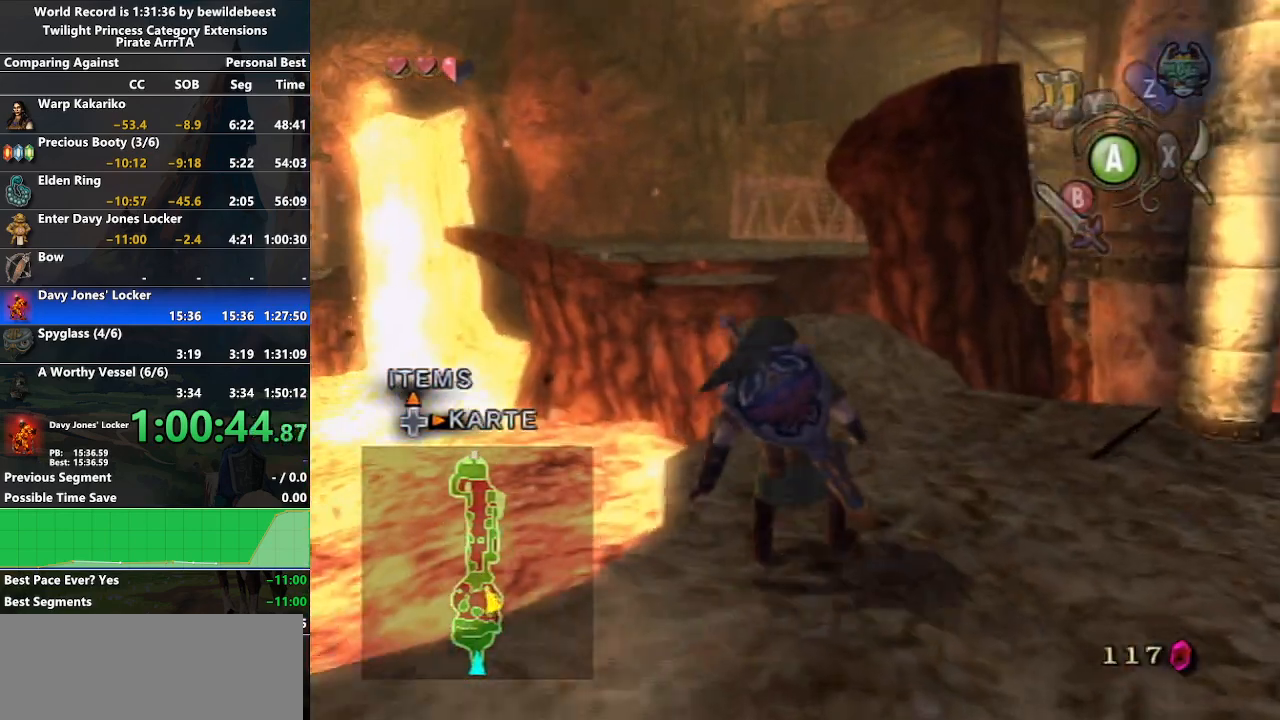
{"buttons": [], "left_stick": "up", "right_stick": "center", "events": []}
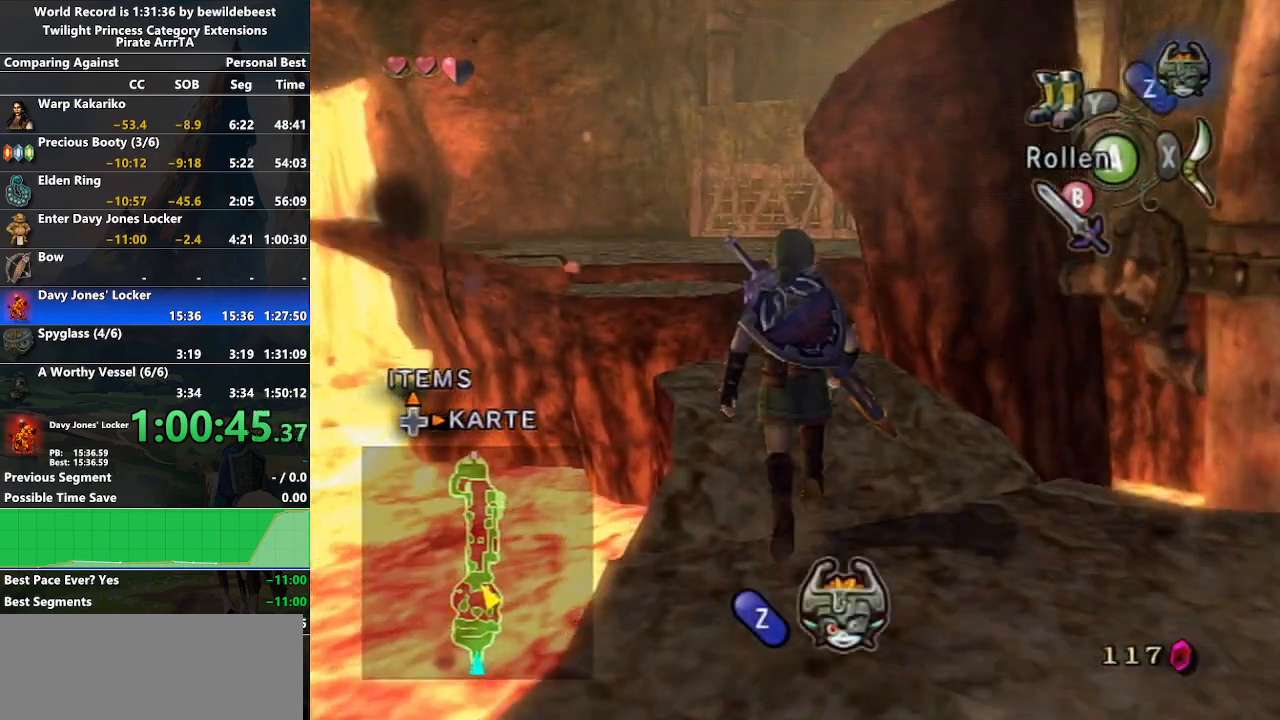
{"buttons": ["A"], "left_stick": "up", "right_stick": "center", "events": [[67, "A", "down"]]}
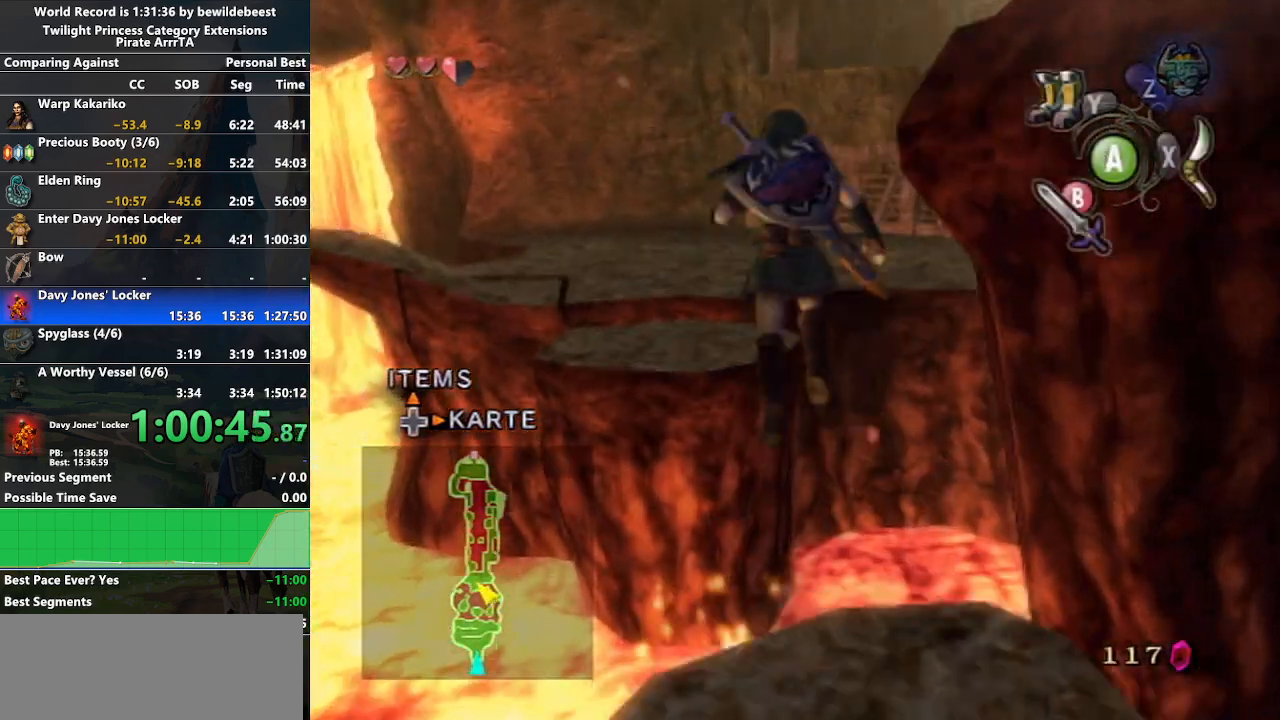
{"buttons": [], "left_stick": "up-left", "right_stick": "center", "events": [[17, "A", "up"], [17, "left_stick", "up-left"], [200, "B", "down"], [317, "B", "up"]]}
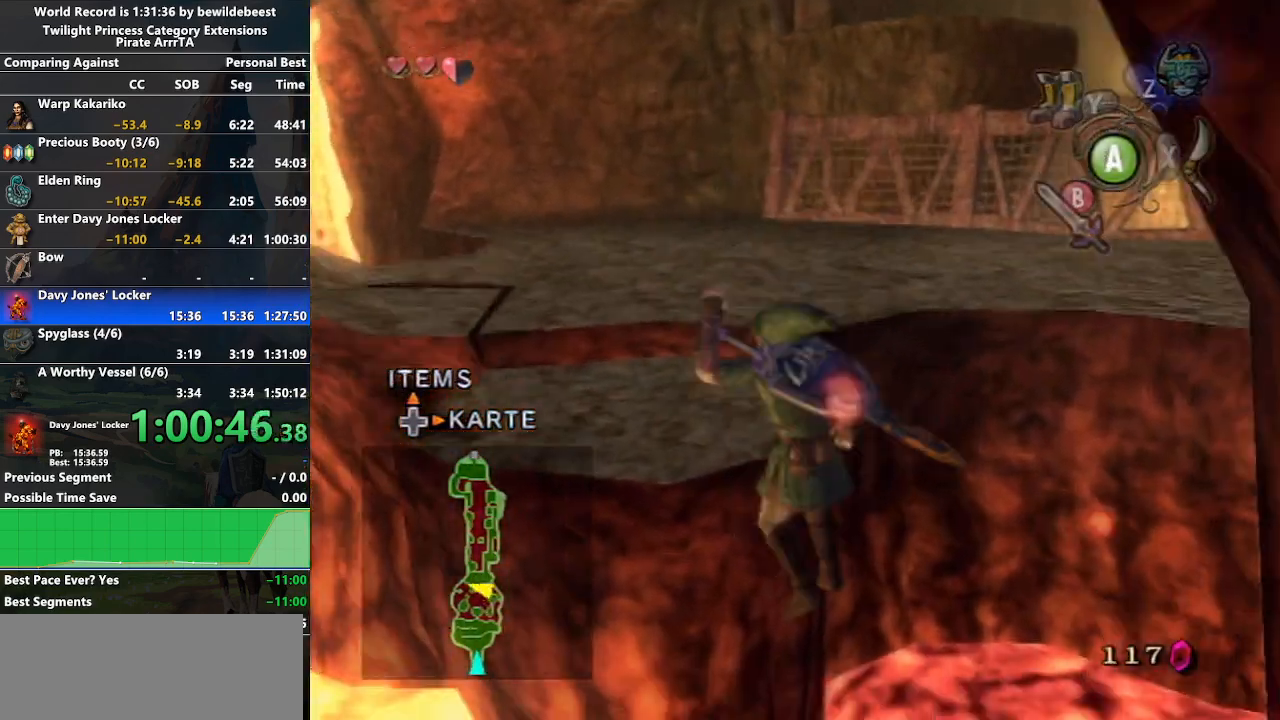
{"buttons": ["L1"], "left_stick": "center", "right_stick": "center", "events": [[467, "L1", "down"], [500, "left_stick", "center"]]}
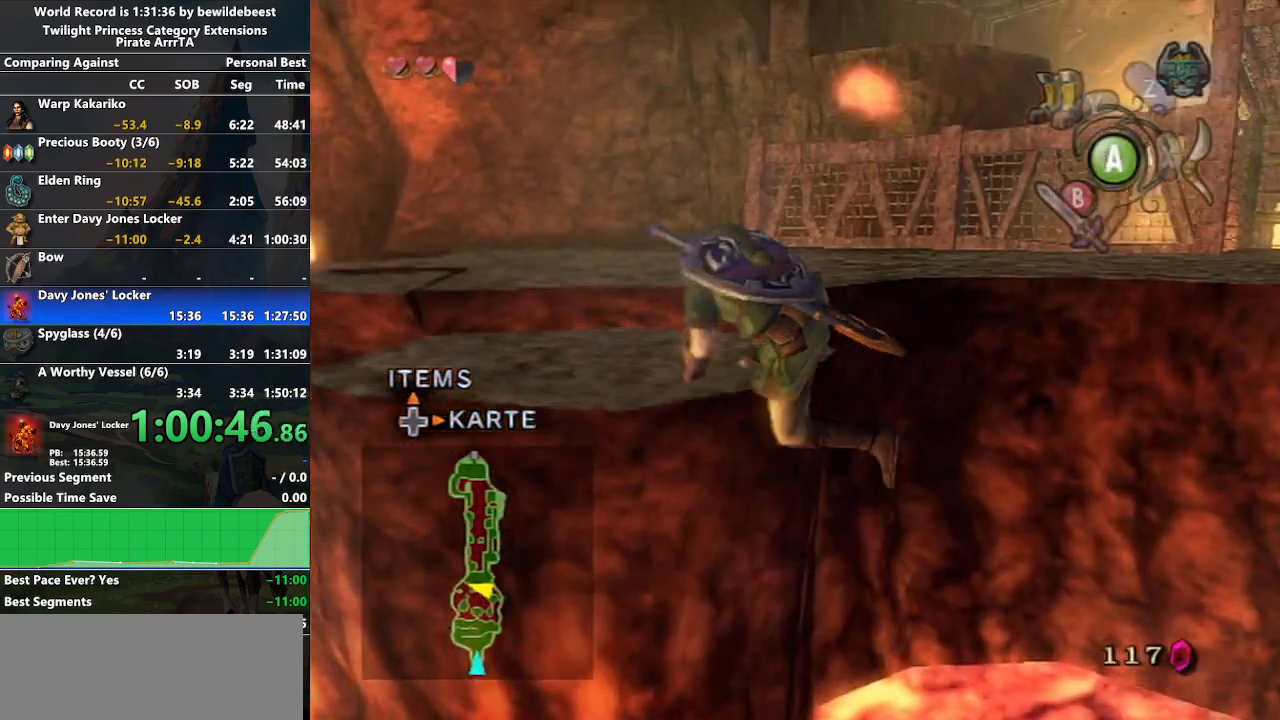
{"buttons": [], "left_stick": "up", "right_stick": "center", "events": [[200, "left_stick", "up"], [217, "L1", "up"]]}
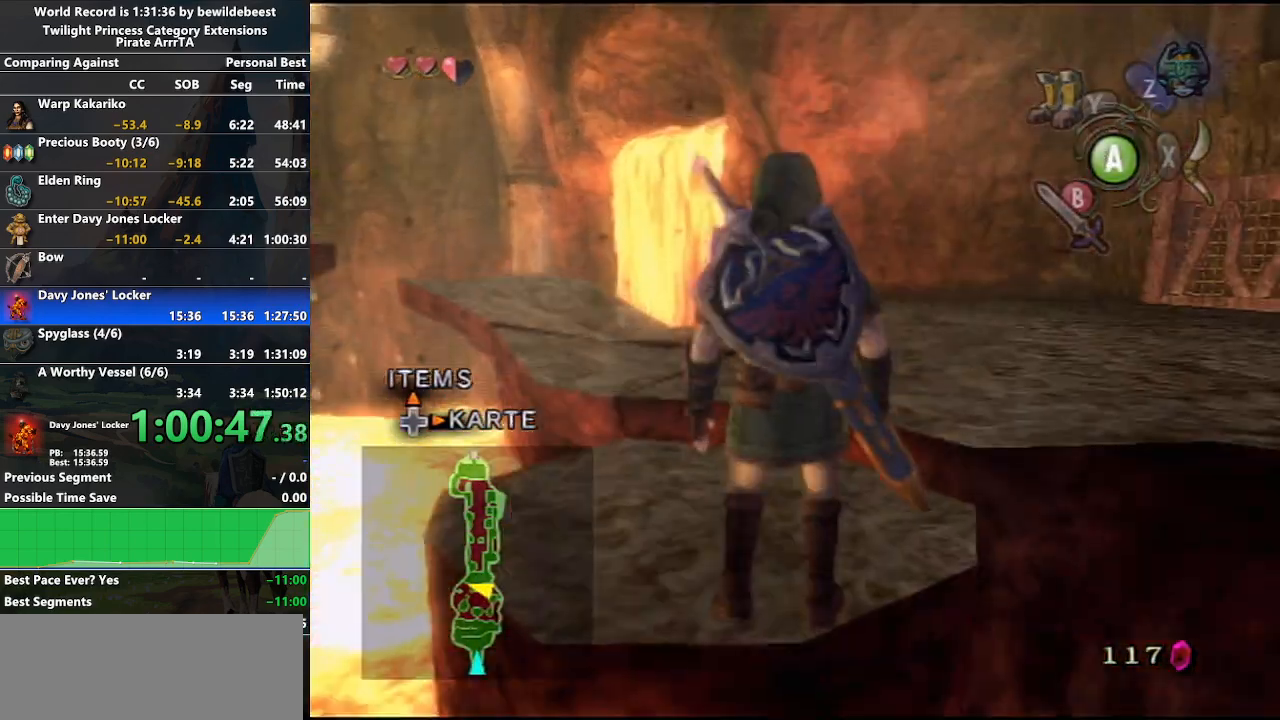
{"buttons": [], "left_stick": "right", "right_stick": "center", "events": [[33, "B", "down"], [183, "B", "up"], [300, "left_stick", "up-right"], [433, "A", "down"], [483, "A", "up"], [483, "left_stick", "right"]]}
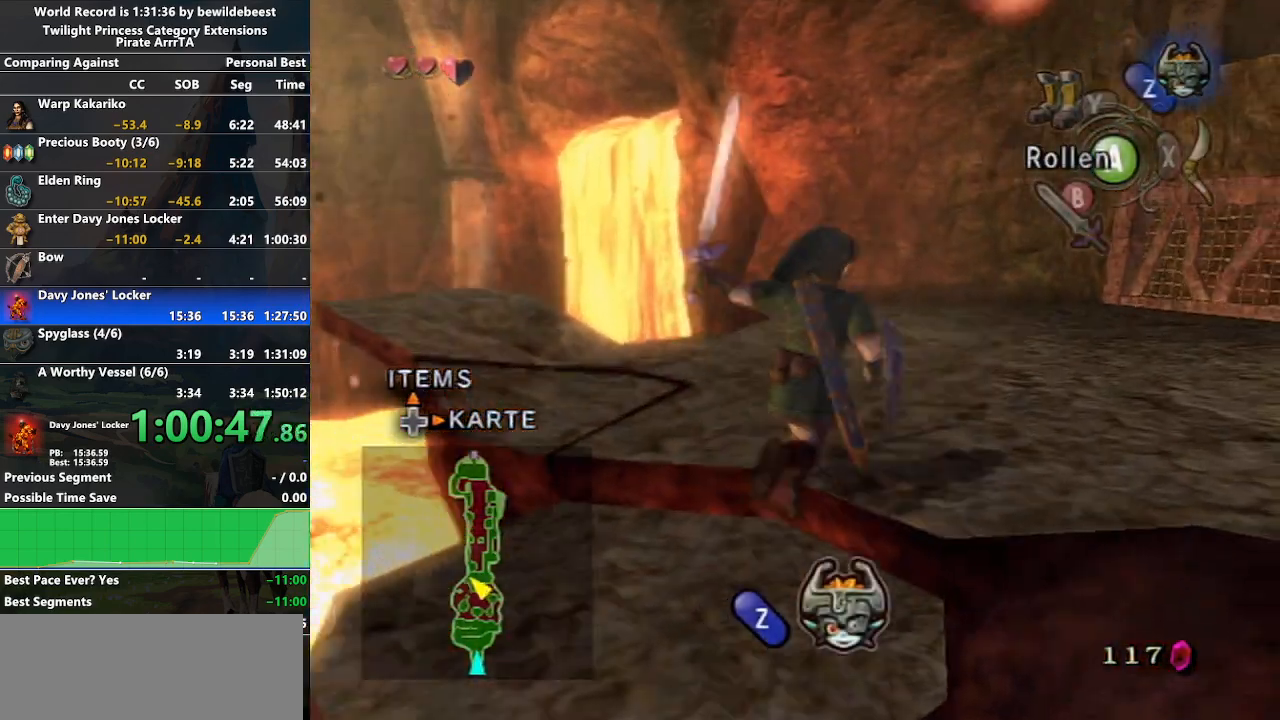
{"buttons": [], "left_stick": "up-right", "right_stick": "center", "events": [[67, "A", "down"], [150, "A", "up"], [217, "A", "down"], [283, "left_stick", "up-right"], [300, "A", "up"]]}
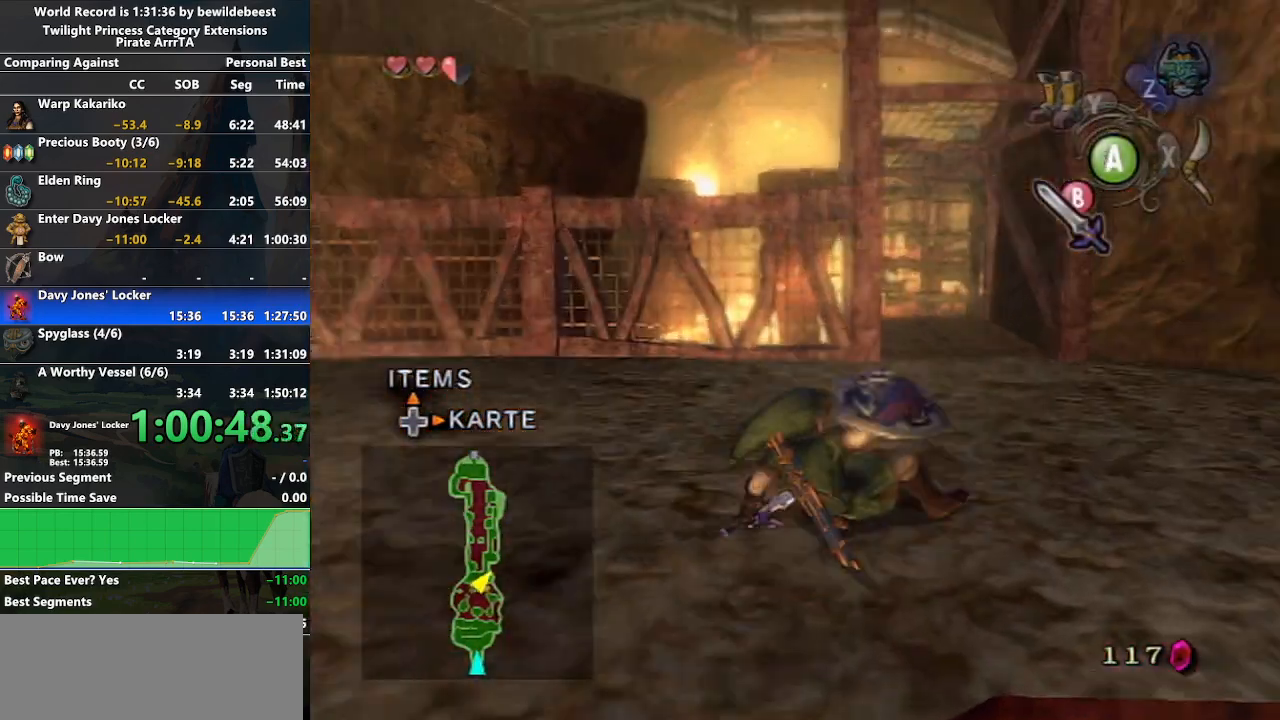
{"buttons": [], "left_stick": "up", "right_stick": "center", "events": [[133, "A", "down"], [150, "left_stick", "up"], [200, "A", "up"], [233, "A", "down"], [267, "left_stick", "up-left"], [350, "A", "up"], [450, "left_stick", "up"]]}
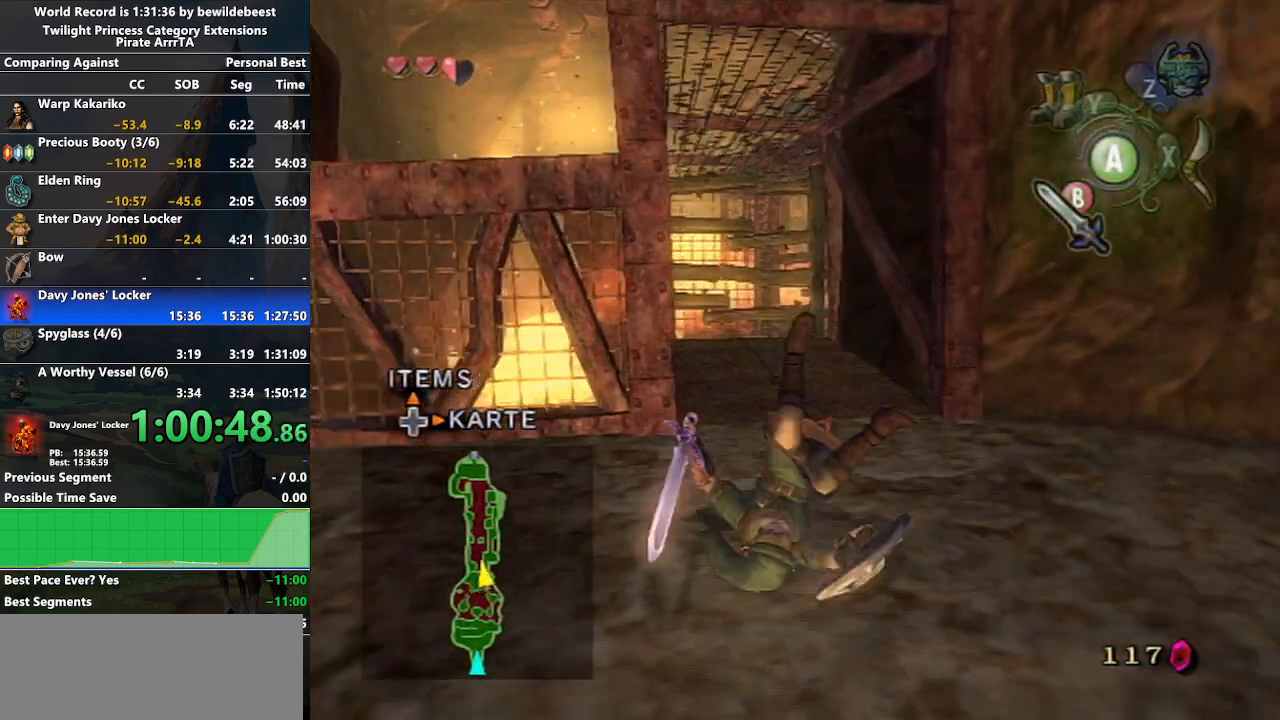
{"buttons": [], "left_stick": "up", "right_stick": "center", "events": []}
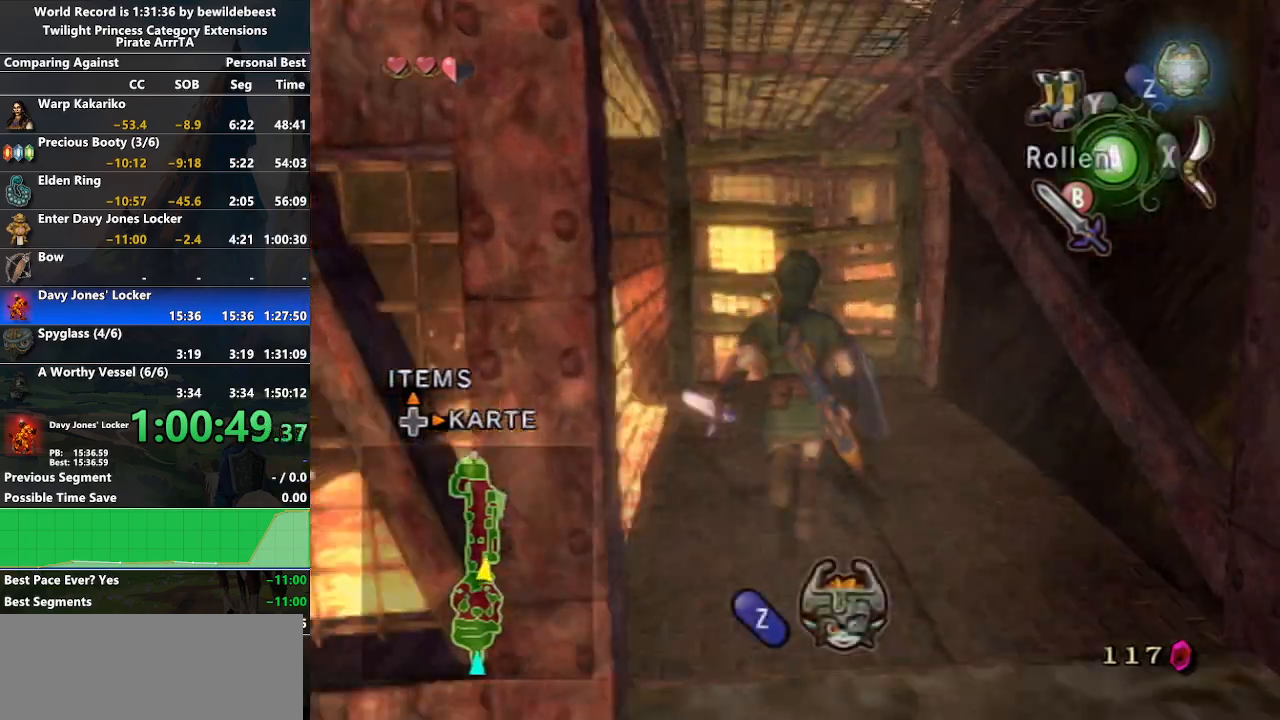
{"buttons": [], "left_stick": "up-right", "right_stick": "center", "events": [[267, "B", "down"], [383, "left_stick", "up-right"], [400, "B", "up"]]}
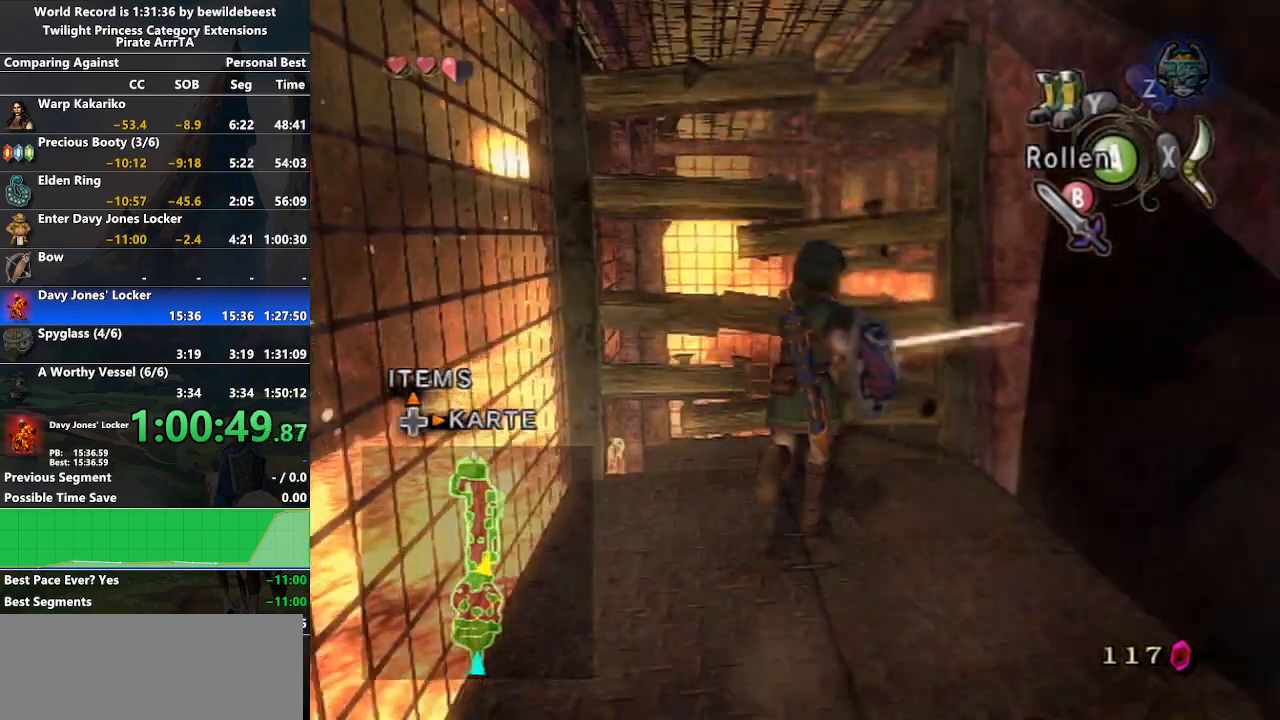
{"buttons": [], "left_stick": "up", "right_stick": "center", "events": [[33, "A", "down"], [133, "A", "up"], [200, "left_stick", "up"], [217, "A", "down"], [317, "A", "up"]]}
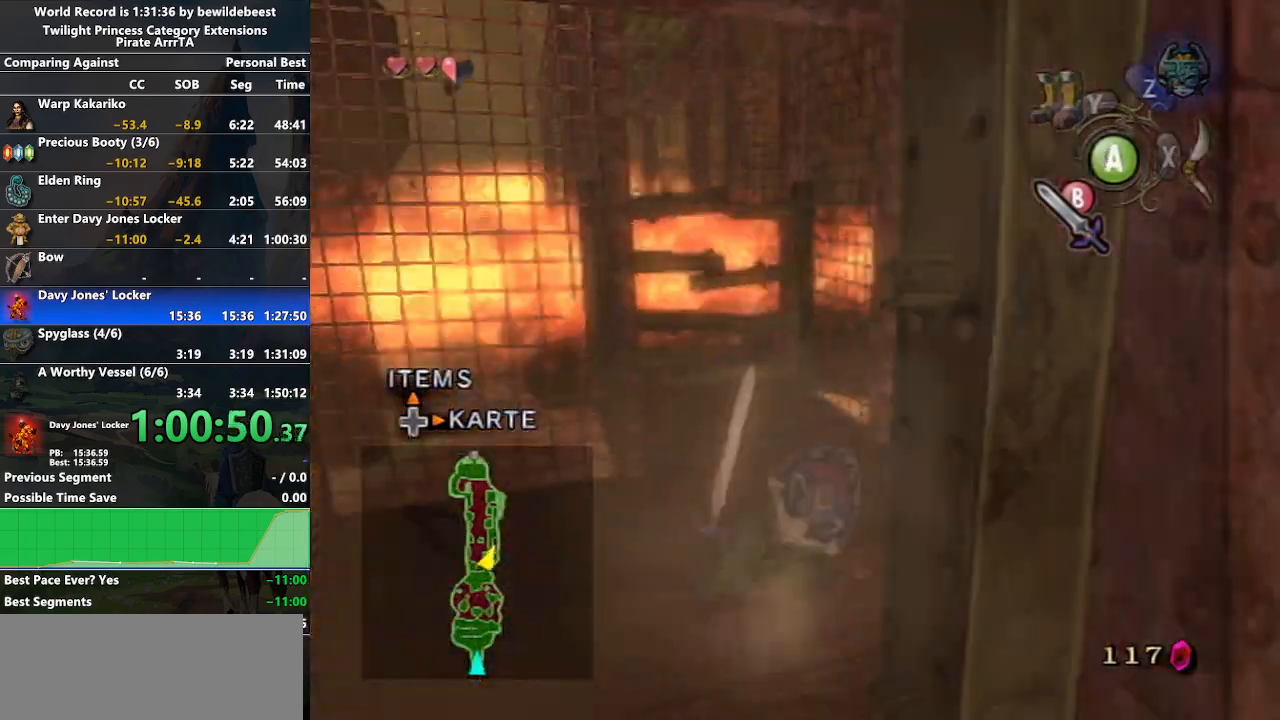
{"buttons": ["B"], "left_stick": "up-left", "right_stick": "center", "events": [[250, "left_stick", "up-left"], [483, "B", "down"]]}
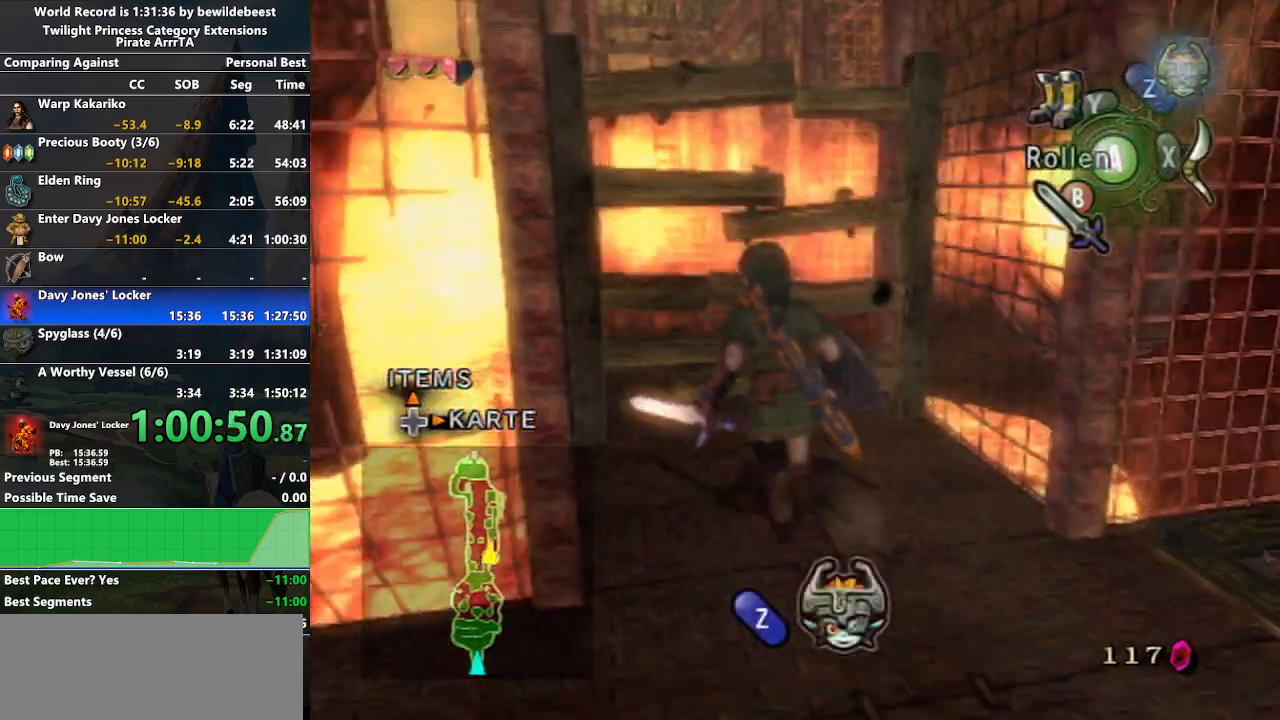
{"buttons": [], "left_stick": "up", "right_stick": "center", "events": [[100, "left_stick", "up"], [133, "B", "up"]]}
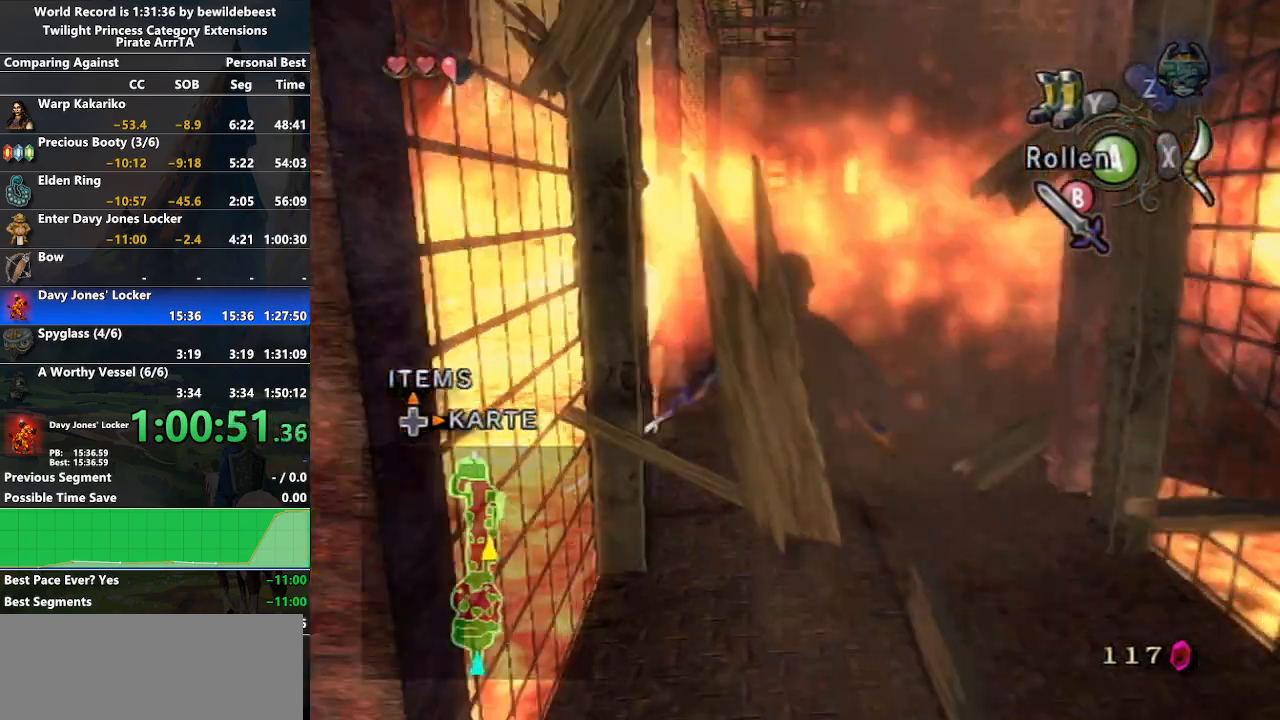
{"buttons": [], "left_stick": "center", "right_stick": "center", "events": [[367, "left_stick", "center"]]}
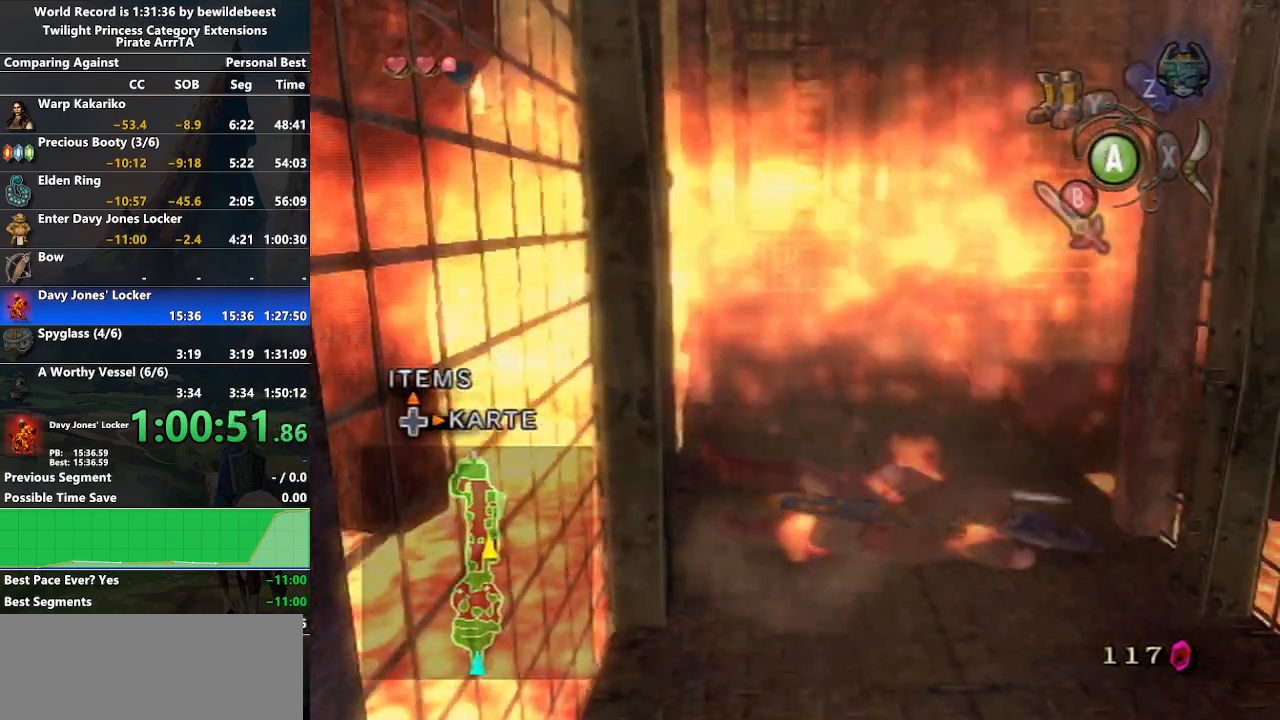
{"buttons": [], "left_stick": "up", "right_stick": "center", "events": [[367, "A", "down"], [450, "A", "up"], [483, "left_stick", "up"]]}
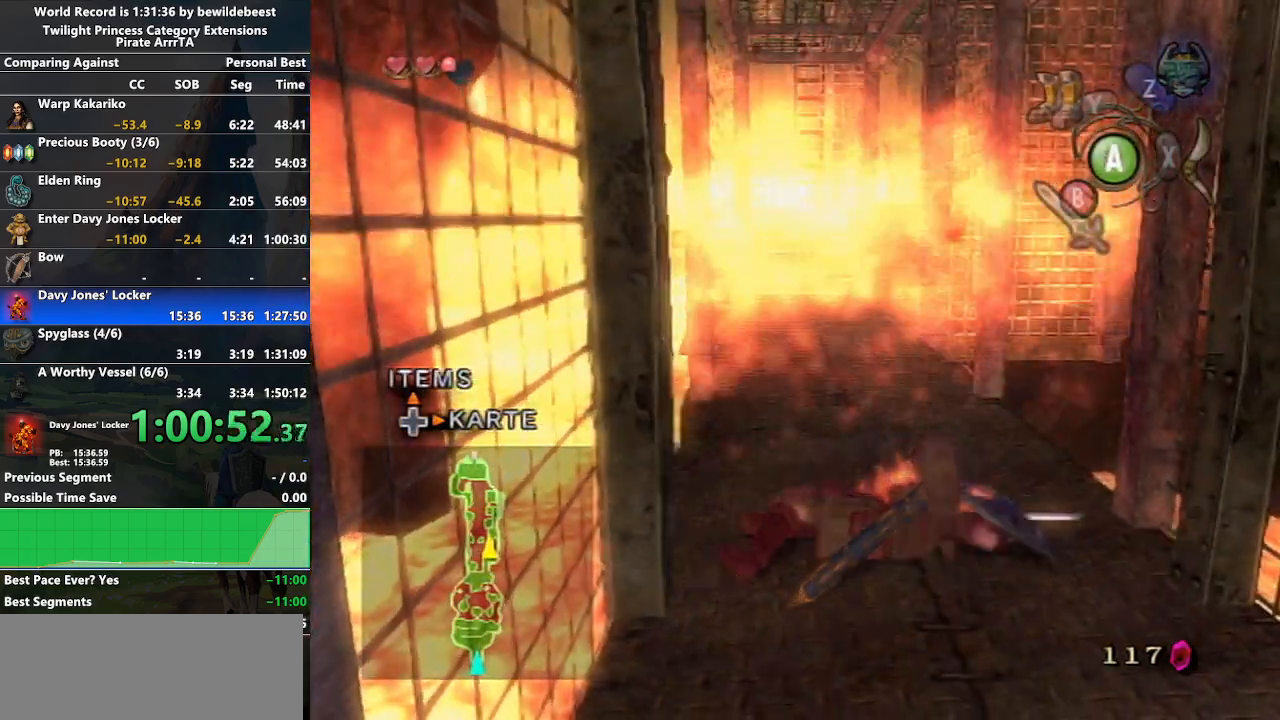
{"buttons": ["A"], "left_stick": "up", "right_stick": "center", "events": [[17, "A", "down"], [100, "A", "up"], [167, "A", "down"], [233, "A", "up"], [317, "A", "down"], [400, "A", "up"], [450, "A", "down"]]}
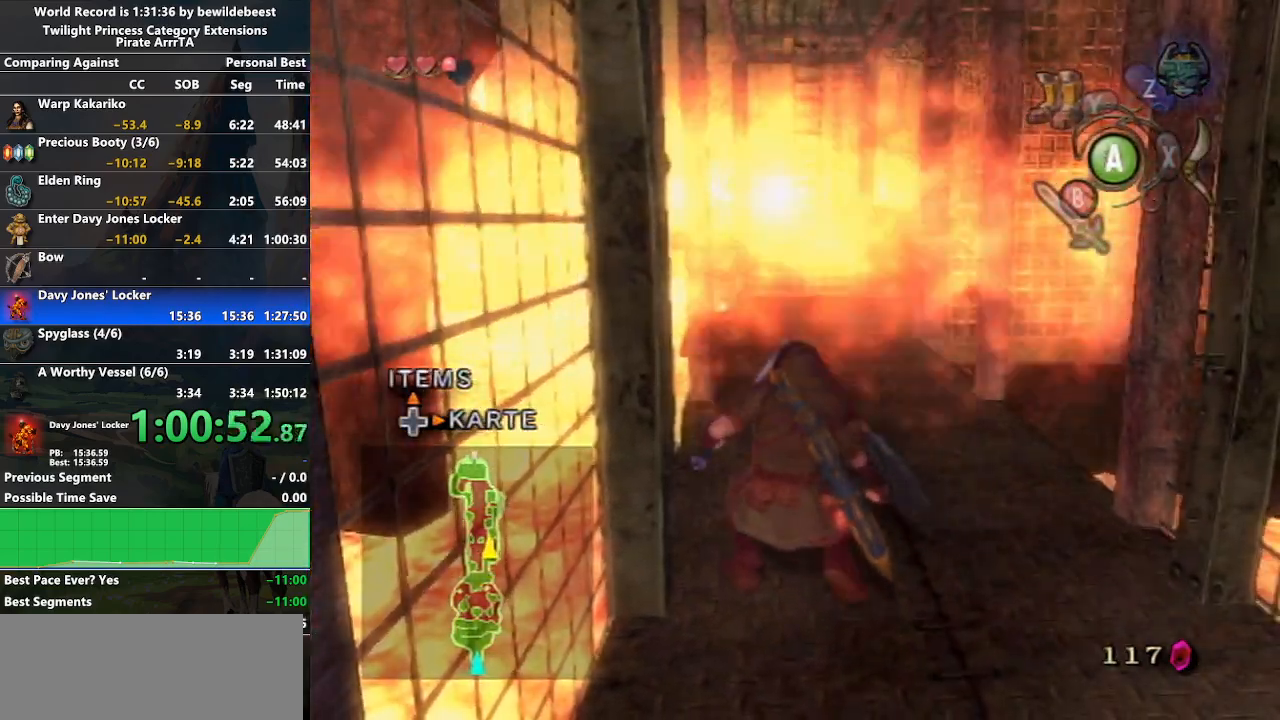
{"buttons": [], "left_stick": "up", "right_stick": "center", "events": [[50, "A", "up"], [117, "A", "down"], [183, "A", "up"], [250, "A", "down"], [333, "A", "up"], [400, "A", "down"], [467, "A", "up"]]}
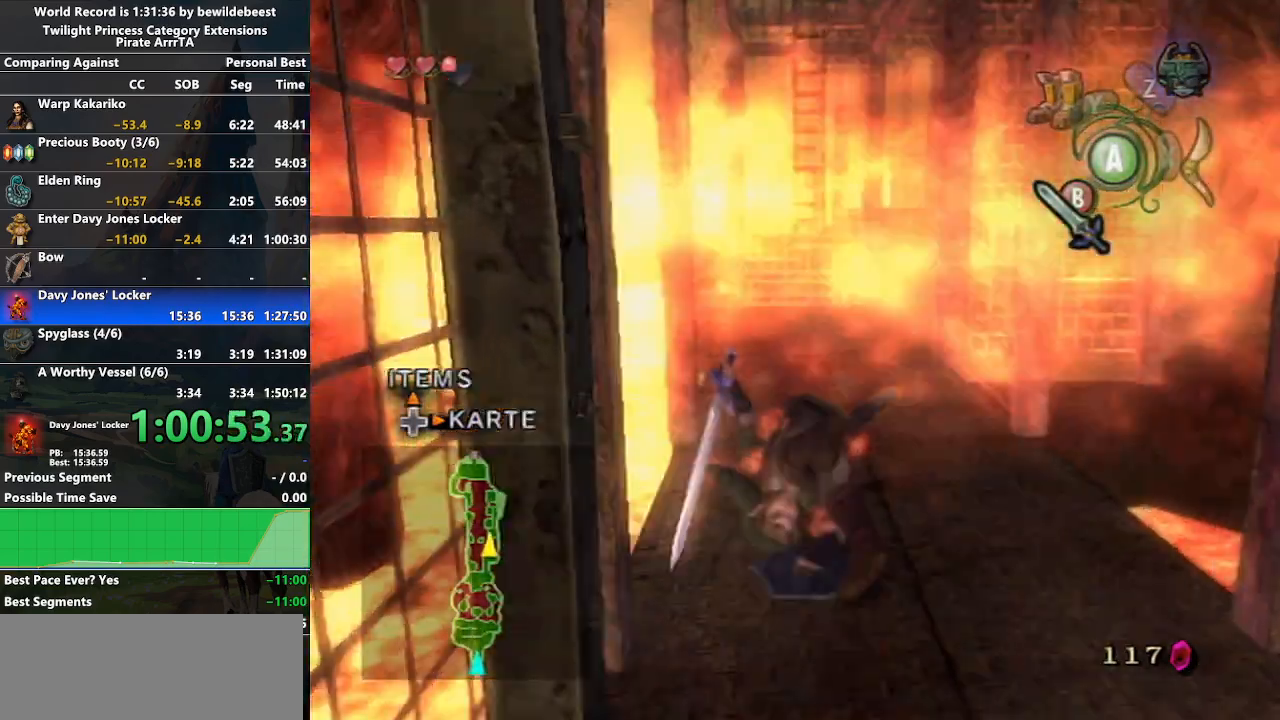
{"buttons": [], "left_stick": "up", "right_stick": "center", "events": [[33, "A", "down"], [133, "A", "up"], [417, "A", "down"], [467, "A", "up"]]}
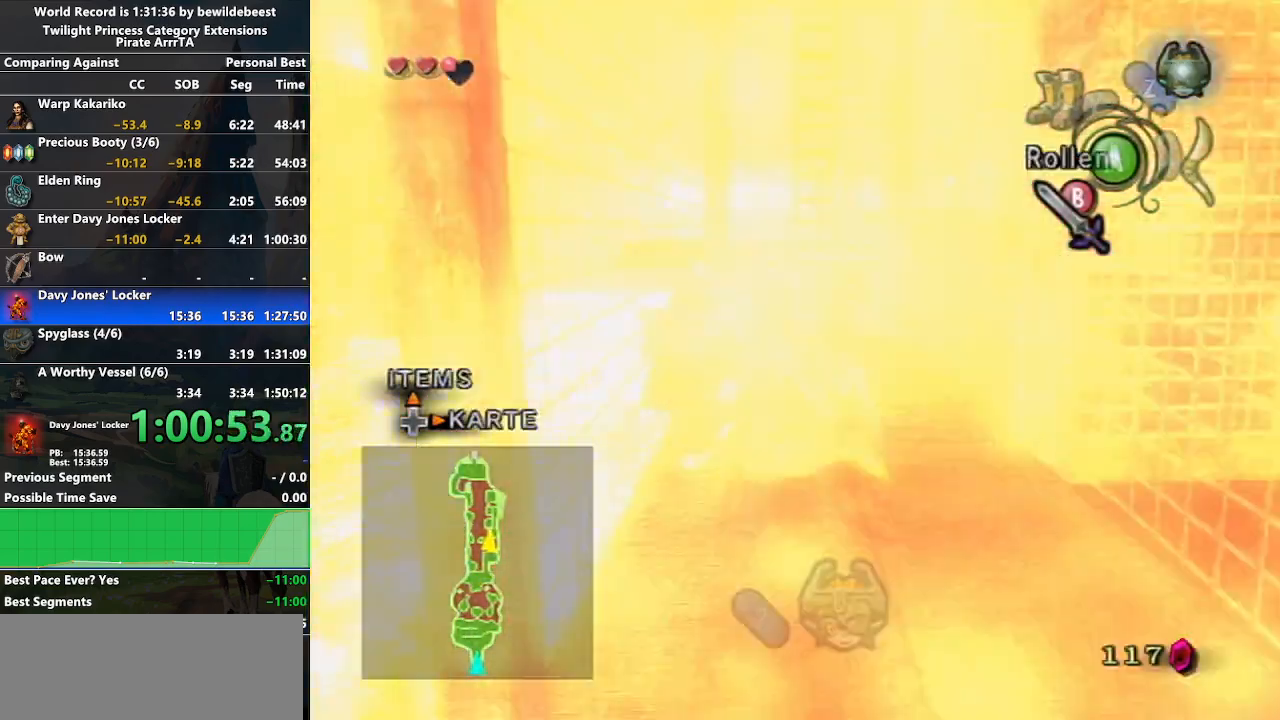
{"buttons": [], "left_stick": "up", "right_stick": "center", "events": [[67, "A", "down"], [133, "left_stick", "up-right"], [150, "A", "up"], [417, "left_stick", "up"]]}
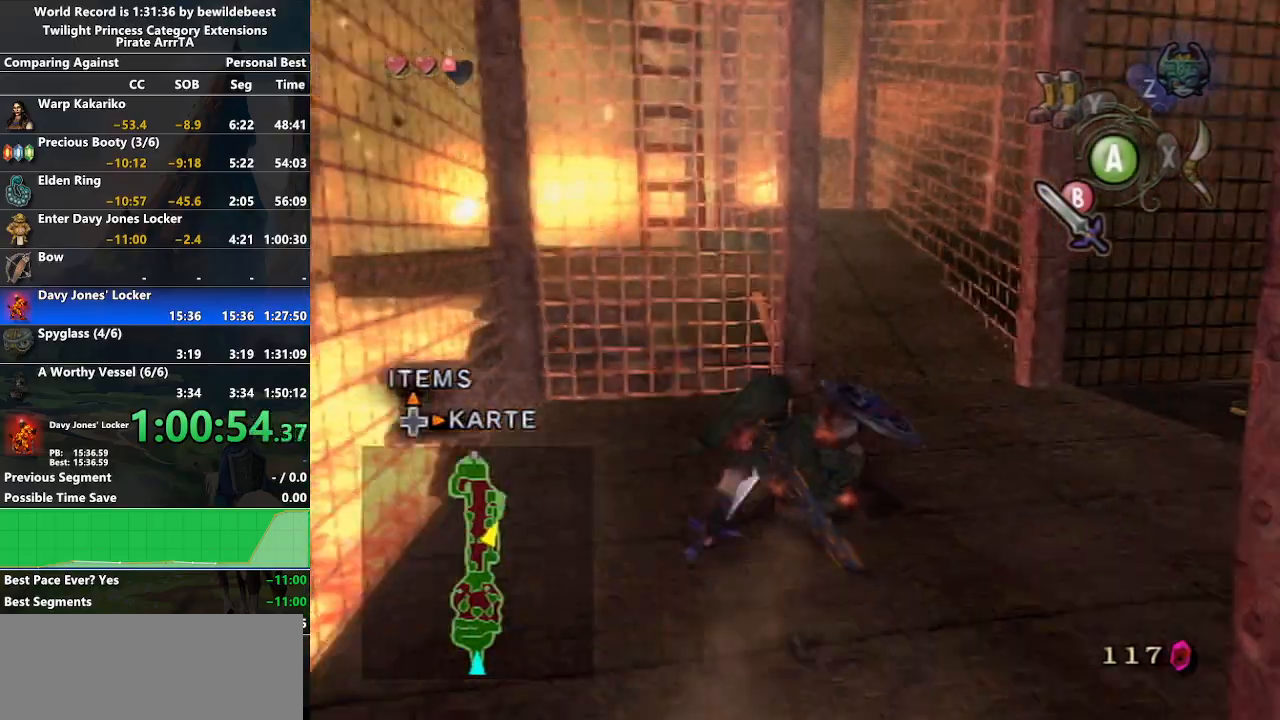
{"buttons": [], "left_stick": "up", "right_stick": "center", "events": [[117, "A", "down"], [183, "A", "up"], [217, "A", "down"], [333, "A", "up"]]}
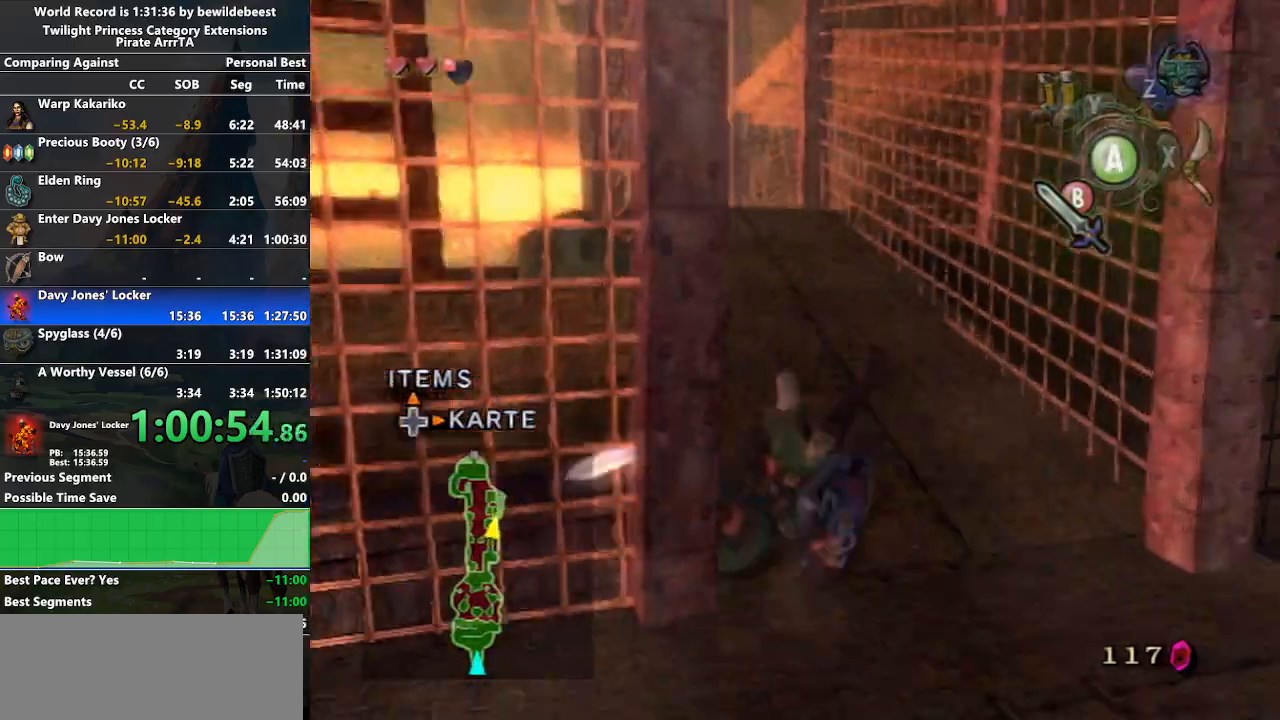
{"buttons": [], "left_stick": "up", "right_stick": "center", "events": [[283, "A", "down"], [333, "A", "up"], [383, "A", "down"], [500, "A", "up"]]}
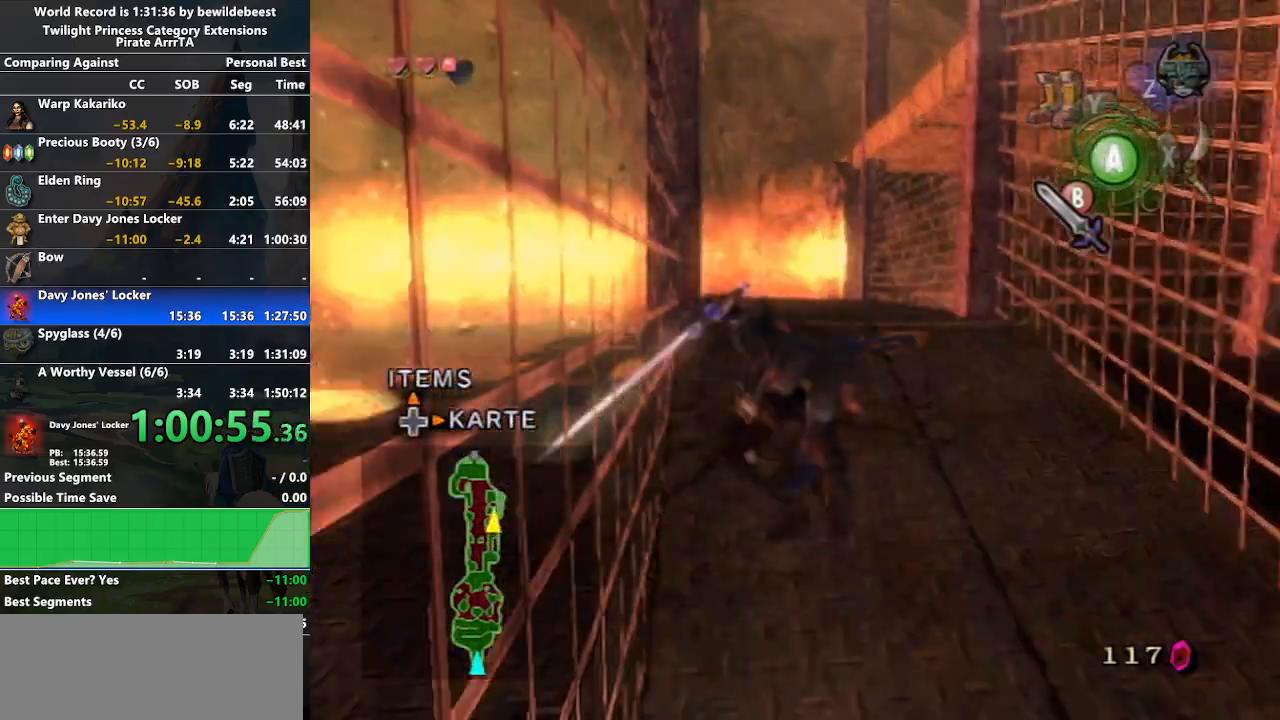
{"buttons": ["A"], "left_stick": "up", "right_stick": "center", "events": [[467, "A", "down"]]}